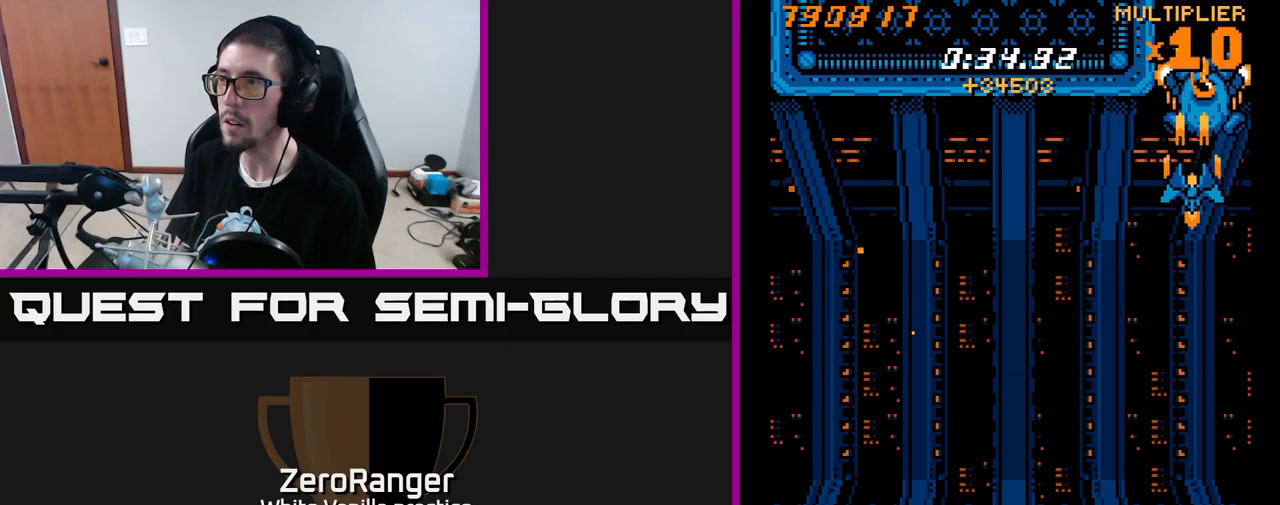
Gameplay with a controller (Xbox layout); each line is a JSON object with the inputs held at the frame after it. "events" lists button and stick changes between this image and that frame as [ms after this image, input, new state], when the widget could be followed in between. Not read: left_stick.
{"buttons": ["A"], "right_stick": "center", "events": [[167, "DPAD_DOWN", "up"], [233, "DPAD_DOWN", "down"], [250, "DPAD_RIGHT", "down"], [300, "DPAD_RIGHT", "up"], [417, "DPAD_DOWN", "up"]]}
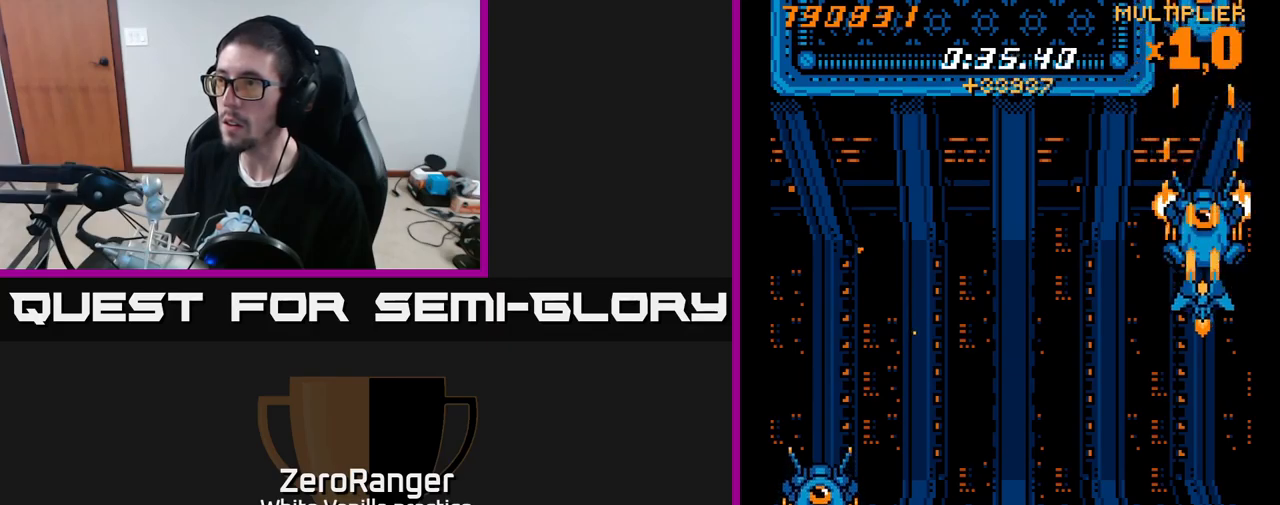
{"buttons": ["A"], "right_stick": "center", "events": [[33, "DPAD_DOWN", "down"], [150, "DPAD_DOWN", "up"], [233, "DPAD_DOWN", "down"], [333, "DPAD_DOWN", "up"]]}
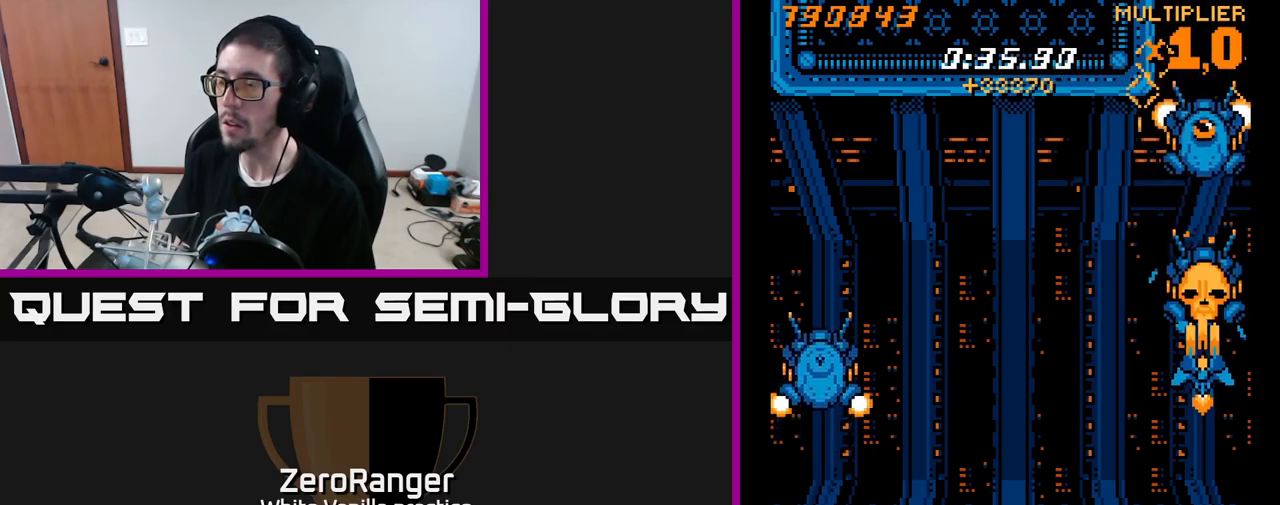
{"buttons": ["A", "X", "DPAD_UP", "DPAD_LEFT"], "right_stick": "center", "events": [[433, "DPAD_LEFT", "down"], [483, "DPAD_UP", "down"], [500, "X", "down"]]}
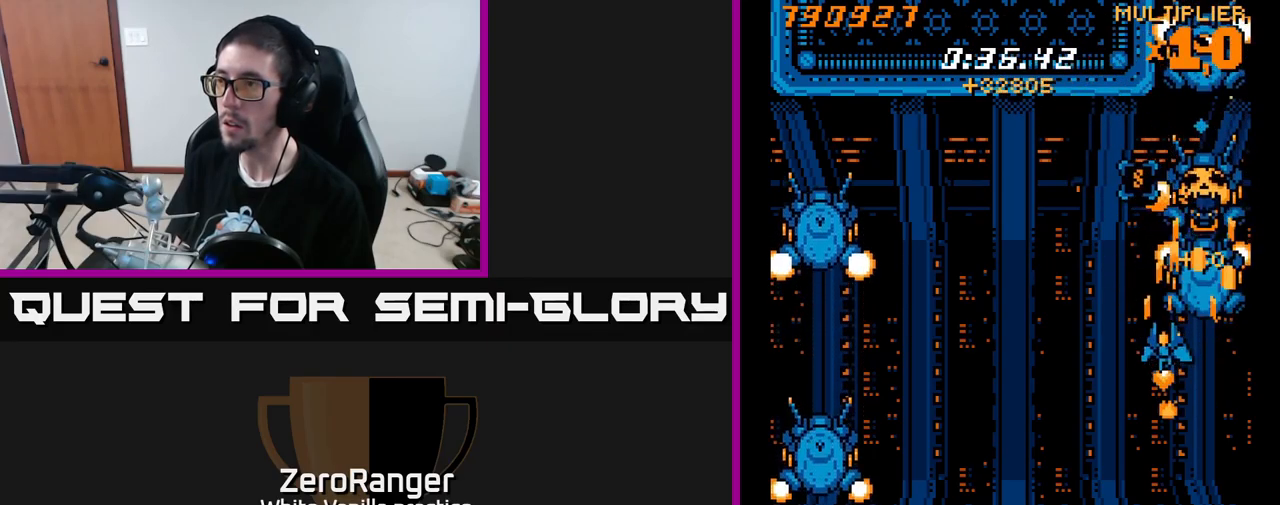
{"buttons": ["X", "DPAD_DOWN"], "right_stick": "center", "events": [[50, "A", "up"], [100, "DPAD_LEFT", "up"], [217, "DPAD_RIGHT", "down"], [333, "DPAD_UP", "up"], [383, "DPAD_DOWN", "down"], [417, "DPAD_RIGHT", "up"]]}
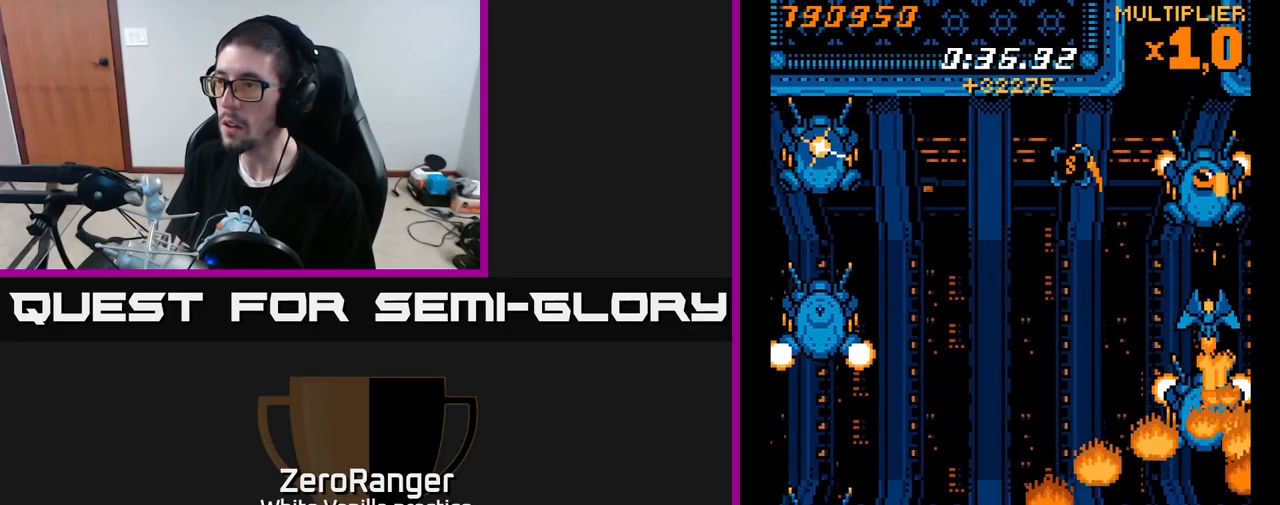
{"buttons": ["X"], "right_stick": "center", "events": [[17, "DPAD_LEFT", "down"], [100, "DPAD_LEFT", "up"], [200, "DPAD_DOWN", "up"], [333, "DPAD_DOWN", "down"], [450, "DPAD_DOWN", "up"]]}
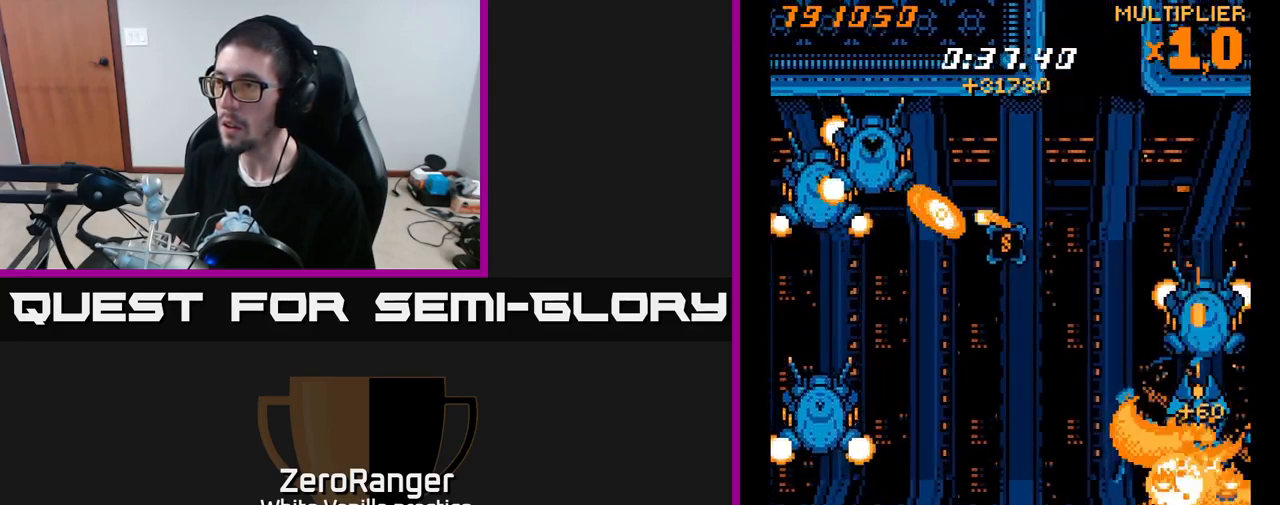
{"buttons": ["A", "DPAD_DOWN", "DPAD_LEFT"], "right_stick": "center", "events": [[67, "DPAD_DOWN", "down"], [100, "DPAD_LEFT", "down"], [167, "DPAD_DOWN", "up"], [217, "A", "down"], [283, "X", "up"], [483, "DPAD_DOWN", "down"]]}
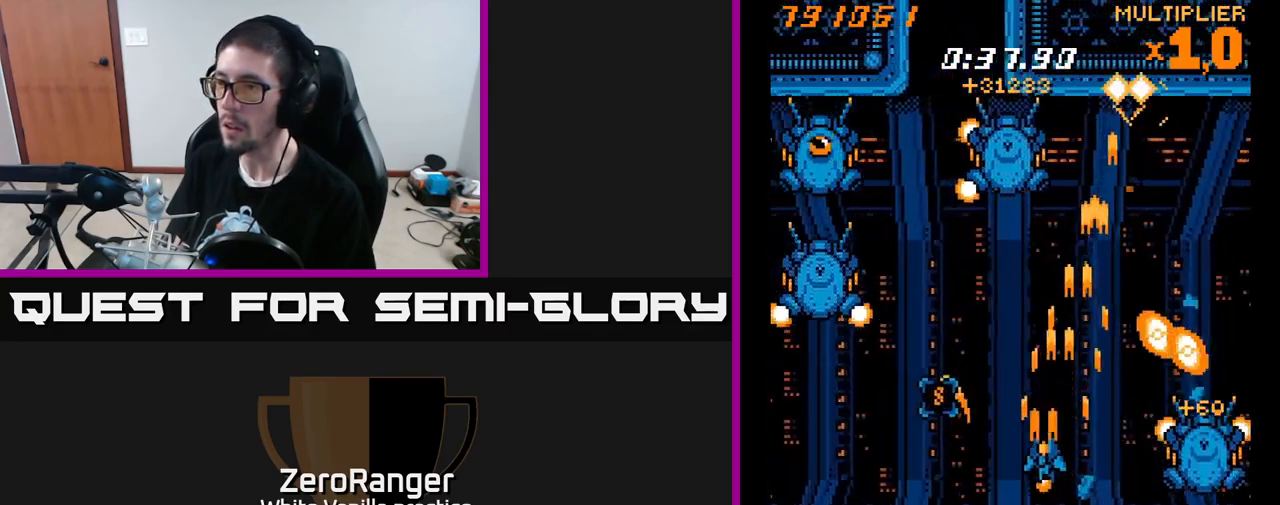
{"buttons": ["A", "DPAD_LEFT"], "right_stick": "center", "events": [[333, "DPAD_DOWN", "up"]]}
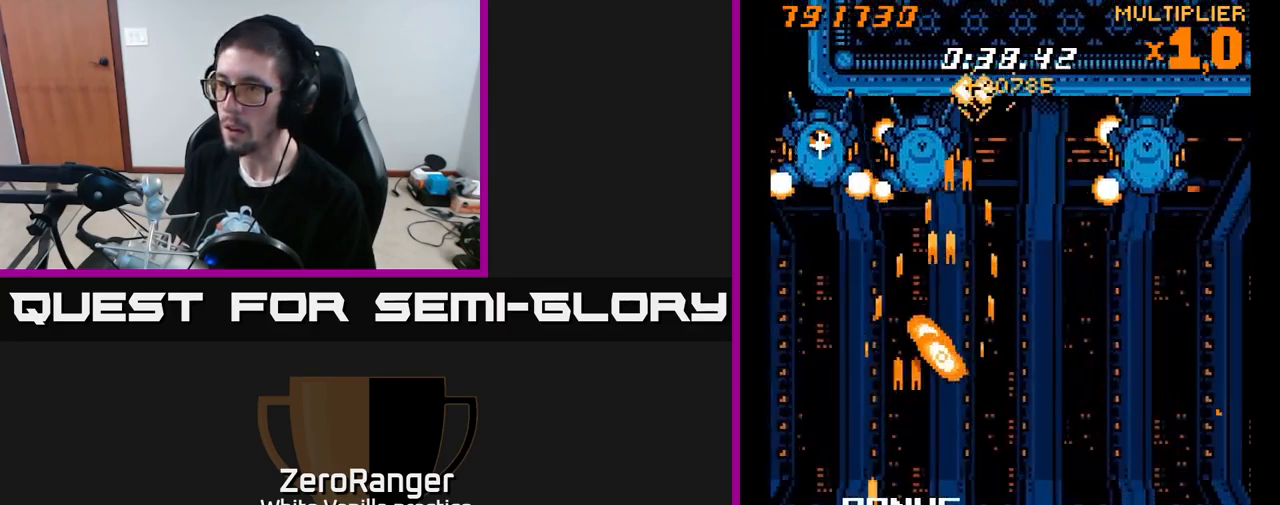
{"buttons": ["A", "DPAD_UP", "DPAD_RIGHT"], "right_stick": "center", "events": [[33, "DPAD_UP", "down"], [50, "DPAD_LEFT", "up"], [50, "X", "down"], [83, "DPAD_RIGHT", "down"], [100, "A", "up"], [233, "DPAD_RIGHT", "up"], [250, "A", "down"], [300, "X", "up"], [333, "DPAD_RIGHT", "down"]]}
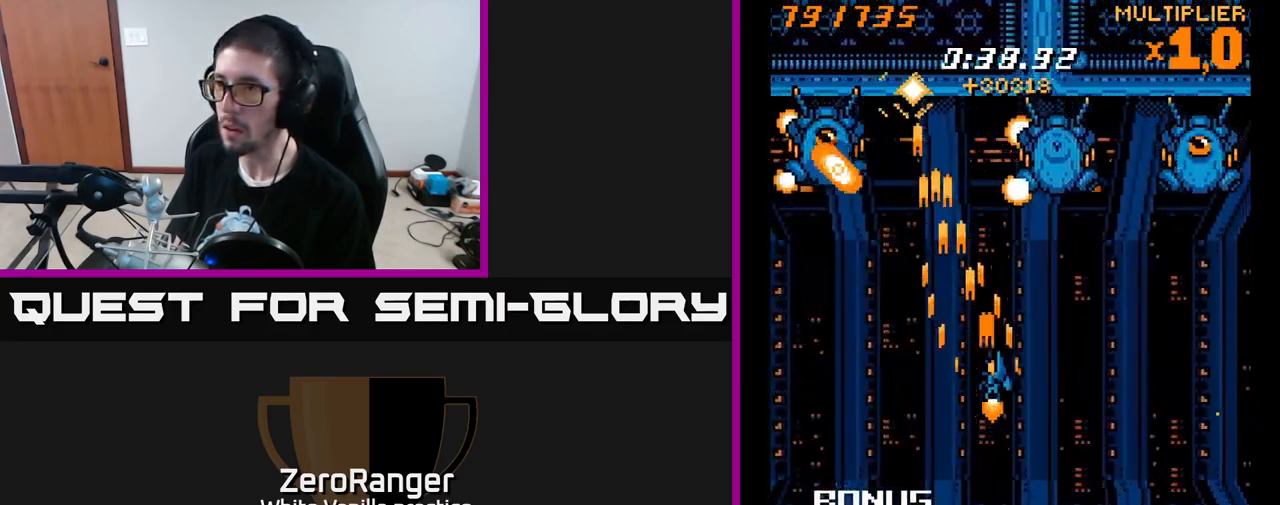
{"buttons": ["X", "DPAD_DOWN", "DPAD_LEFT"], "right_stick": "center", "events": [[117, "DPAD_UP", "up"], [117, "X", "down"], [167, "A", "up"], [217, "DPAD_DOWN", "down"], [283, "DPAD_DOWN", "up"], [367, "DPAD_DOWN", "down"], [383, "DPAD_RIGHT", "up"], [400, "DPAD_LEFT", "down"]]}
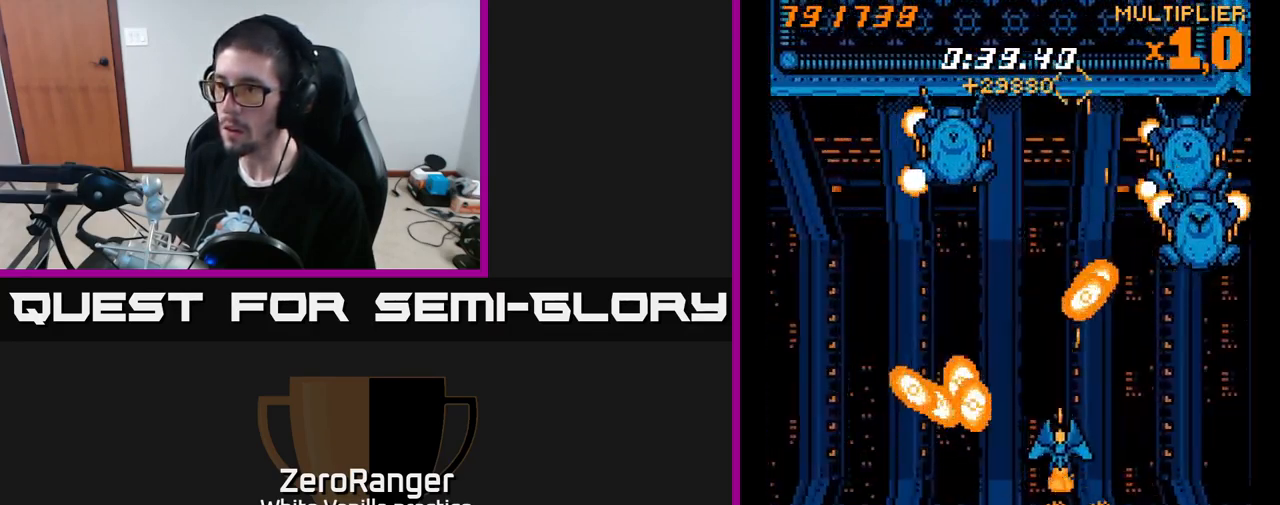
{"buttons": ["X", "DPAD_LEFT"], "right_stick": "center", "events": [[50, "DPAD_LEFT", "up"], [100, "DPAD_DOWN", "up"], [117, "DPAD_UP", "down"], [133, "DPAD_RIGHT", "down"], [183, "DPAD_UP", "up"], [300, "DPAD_RIGHT", "up"], [333, "DPAD_LEFT", "down"], [333, "DPAD_UP", "down"], [467, "DPAD_UP", "up"]]}
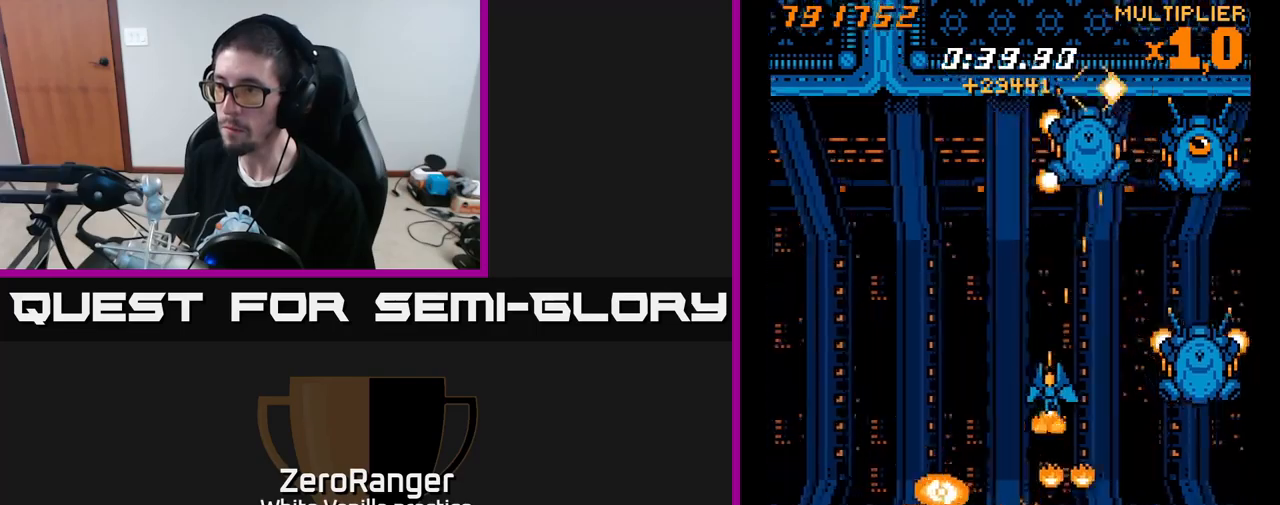
{"buttons": ["DPAD_DOWN", "DPAD_LEFT"], "right_stick": "center", "events": [[250, "DPAD_UP", "down"], [250, "X", "up"], [317, "DPAD_LEFT", "up"], [417, "DPAD_UP", "up"], [450, "DPAD_DOWN", "down"], [450, "DPAD_LEFT", "down"]]}
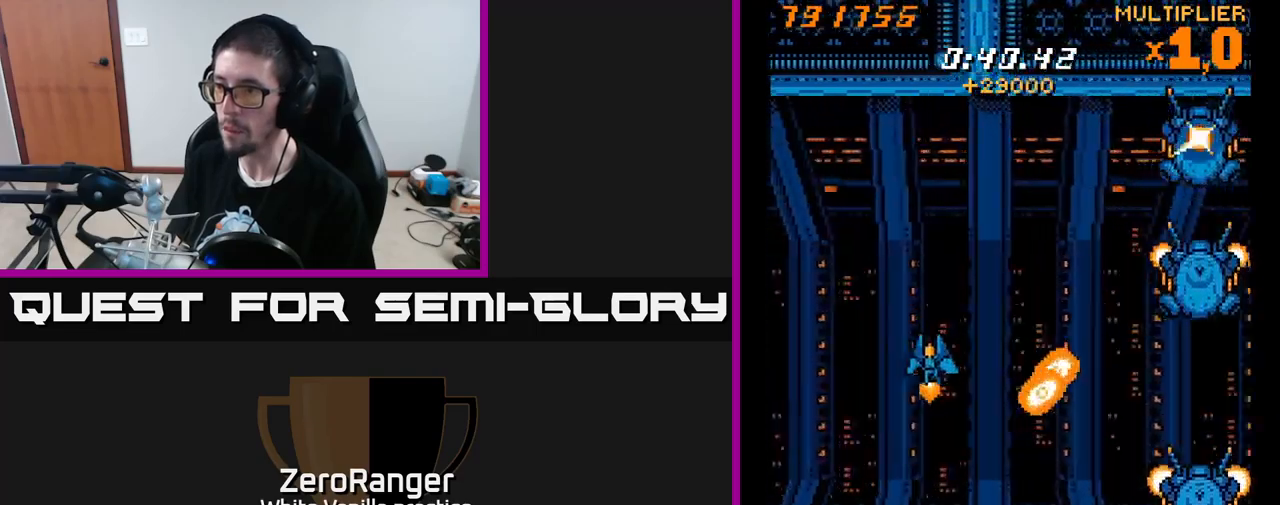
{"buttons": ["X", "DPAD_DOWN"], "right_stick": "center", "events": [[17, "DPAD_DOWN", "up"], [150, "DPAD_LEFT", "up"], [167, "DPAD_RIGHT", "down"], [250, "DPAD_DOWN", "down"], [334, "X", "down"], [350, "DPAD_RIGHT", "up"]]}
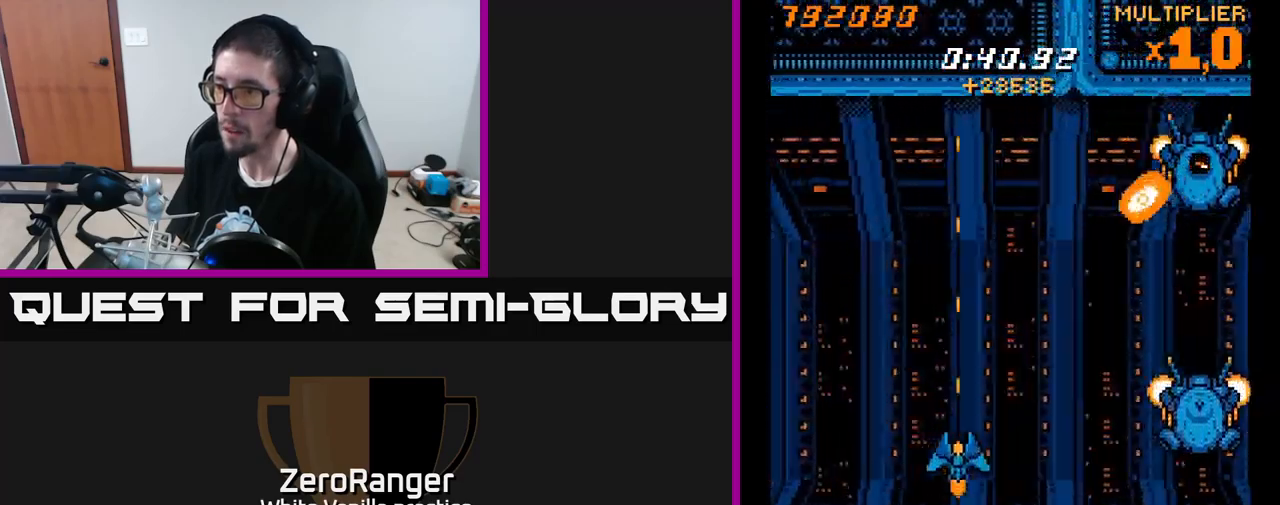
{"buttons": ["X", "DPAD_RIGHT"], "right_stick": "center", "events": [[17, "DPAD_DOWN", "up"], [167, "DPAD_LEFT", "down"], [250, "DPAD_LEFT", "up"], [267, "DPAD_DOWN", "down"], [284, "DPAD_RIGHT", "down"], [500, "DPAD_DOWN", "up"]]}
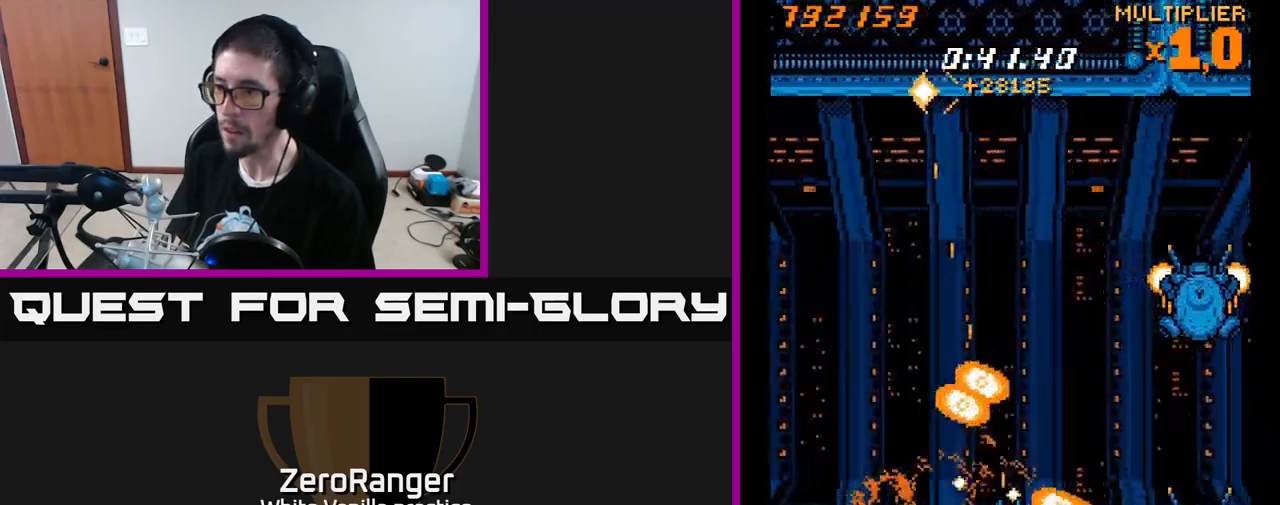
{"buttons": [], "right_stick": "center", "events": [[34, "DPAD_UP", "down"], [84, "DPAD_RIGHT", "up"], [150, "DPAD_LEFT", "down"], [350, "DPAD_LEFT", "up"], [450, "DPAD_UP", "up"], [484, "X", "up"]]}
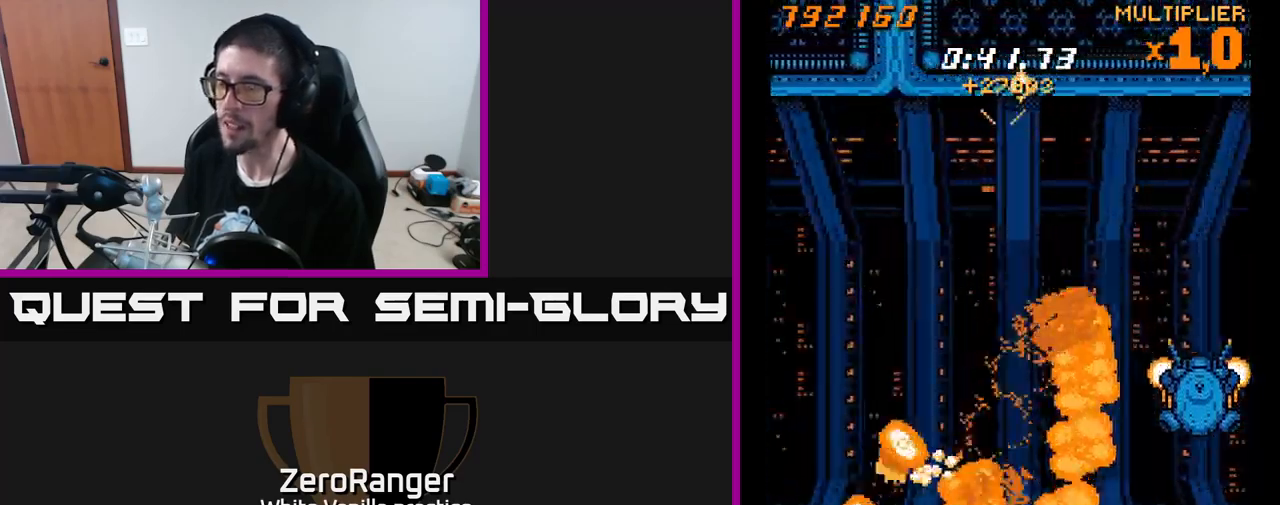
{"buttons": ["X"], "right_stick": "center", "events": [[134, "DPAD_LEFT", "down"], [150, "X", "down"], [267, "DPAD_LEFT", "up"], [434, "DPAD_UP", "down"], [484, "DPAD_UP", "up"]]}
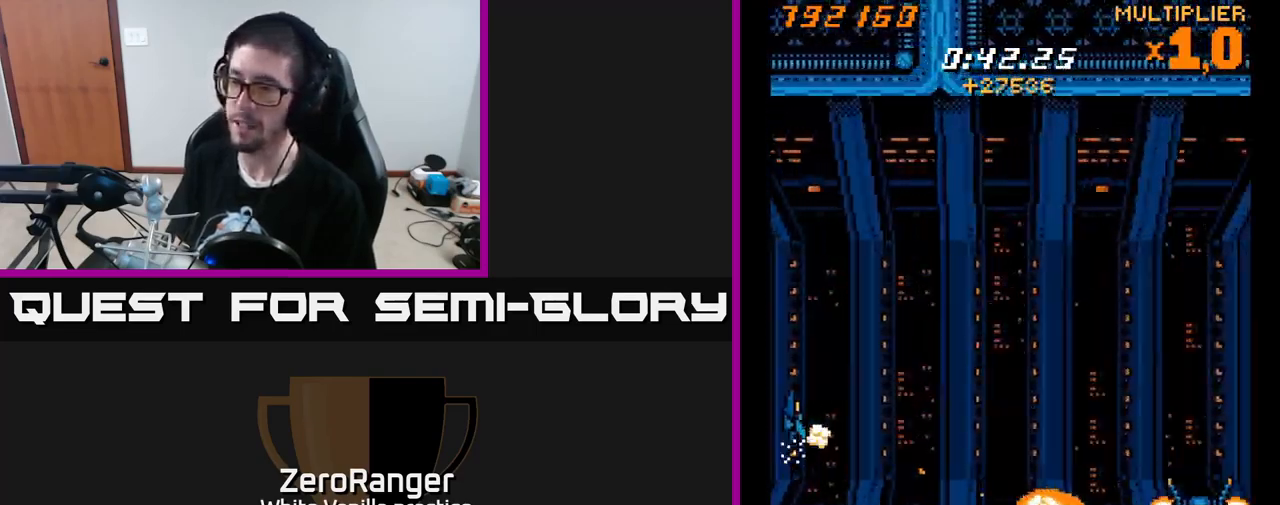
{"buttons": ["X"], "right_stick": "center", "events": [[17, "DPAD_DOWN", "down"], [100, "DPAD_RIGHT", "down"], [300, "DPAD_RIGHT", "up"], [334, "DPAD_LEFT", "down"], [400, "DPAD_DOWN", "up"], [400, "DPAD_LEFT", "up"]]}
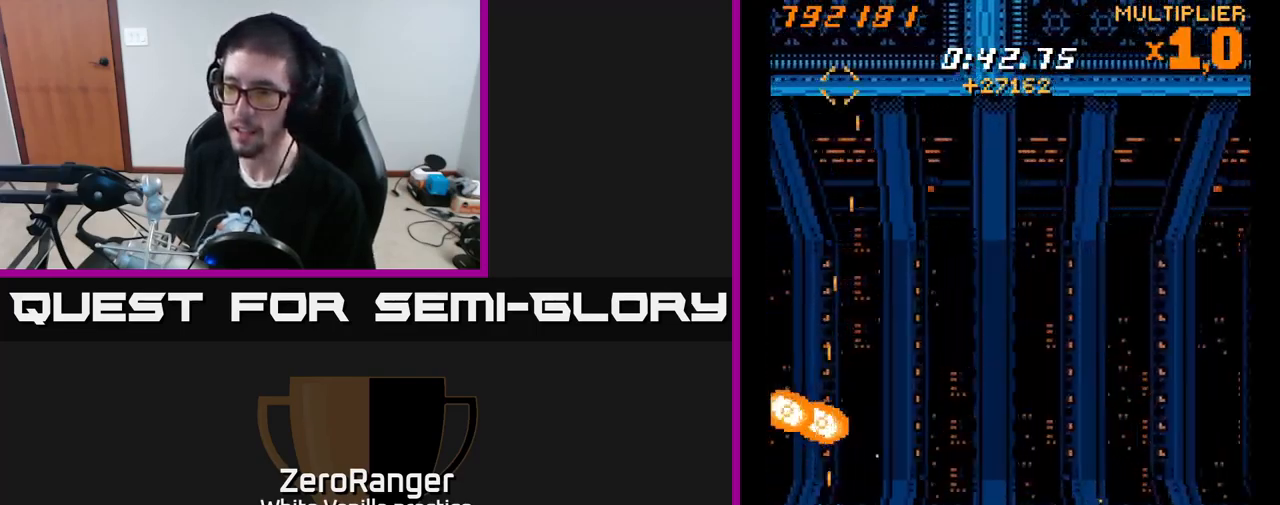
{"buttons": ["X"], "right_stick": "center", "events": [[300, "DPAD_RIGHT", "down"], [500, "DPAD_RIGHT", "up"]]}
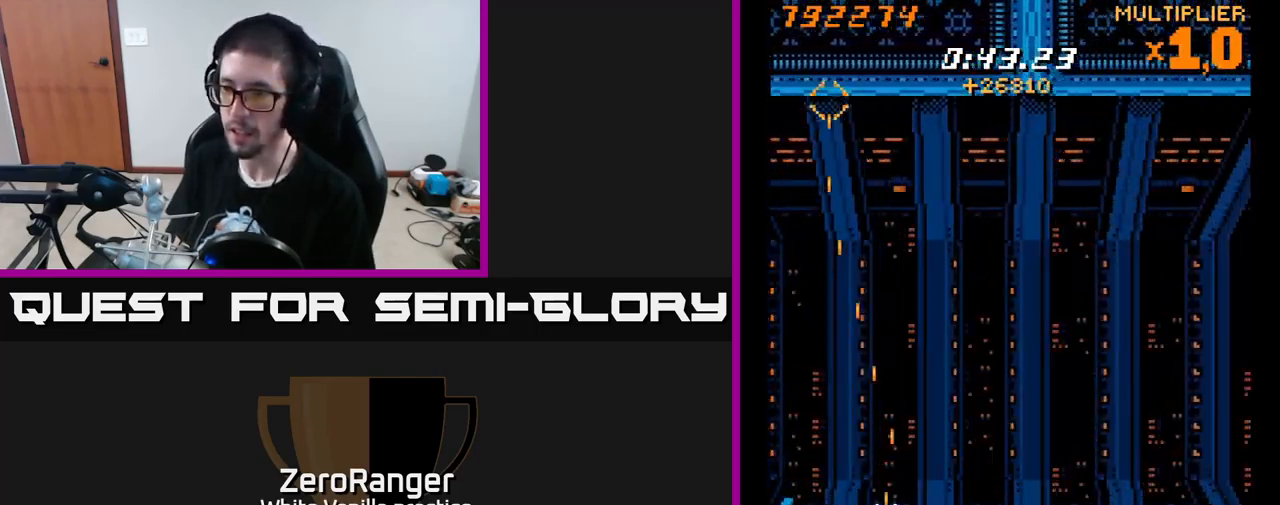
{"buttons": ["X", "DPAD_UP"], "right_stick": "center", "events": [[34, "DPAD_LEFT", "down"], [117, "DPAD_UP", "down"], [150, "DPAD_LEFT", "up"], [150, "DPAD_UP", "up"], [317, "DPAD_LEFT", "down"], [317, "DPAD_UP", "down"], [417, "DPAD_LEFT", "up"]]}
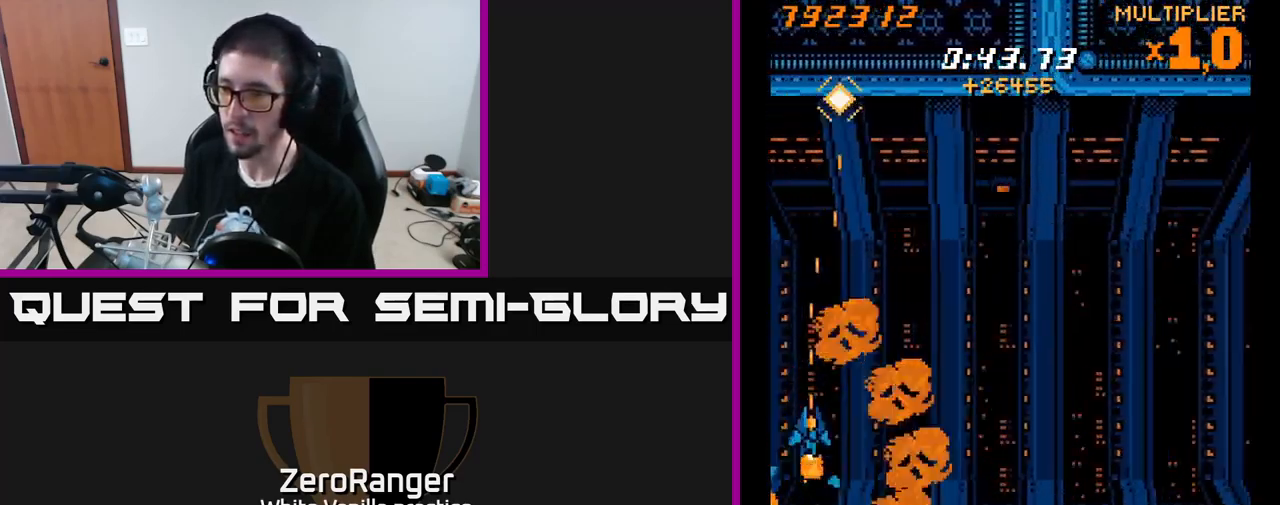
{"buttons": ["X", "DPAD_RIGHT"], "right_stick": "center"}
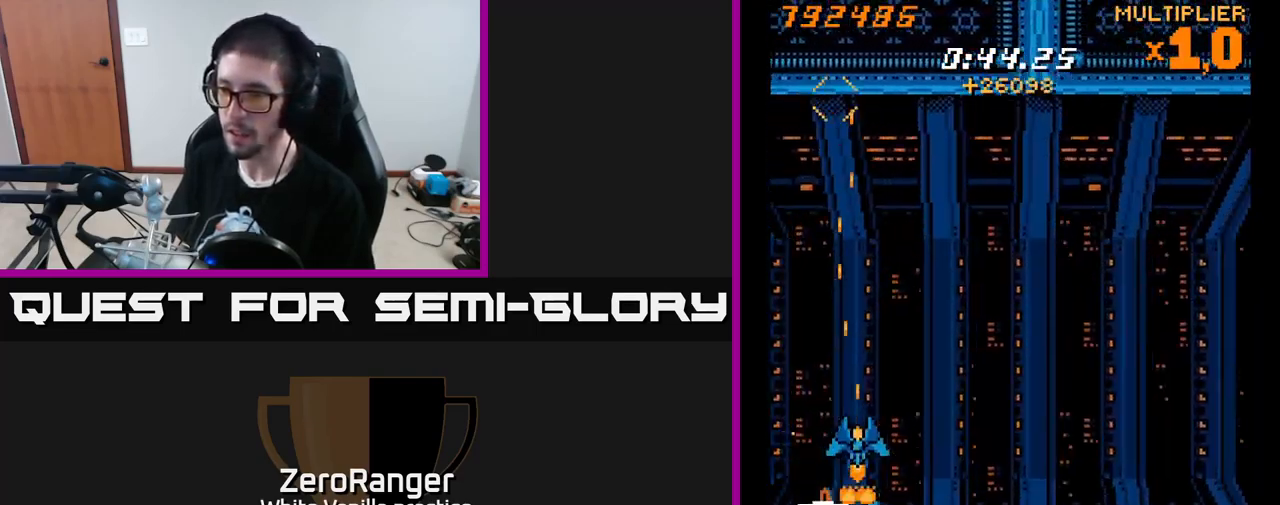
{"buttons": [], "right_stick": "center", "events": [[17, "DPAD_RIGHT", "up"], [67, "DPAD_LEFT", "down"], [167, "DPAD_DOWN", "down"], [217, "DPAD_LEFT", "up"], [284, "DPAD_DOWN", "up"], [317, "DPAD_UP", "down"], [434, "DPAD_UP", "up"], [467, "X", "up"]]}
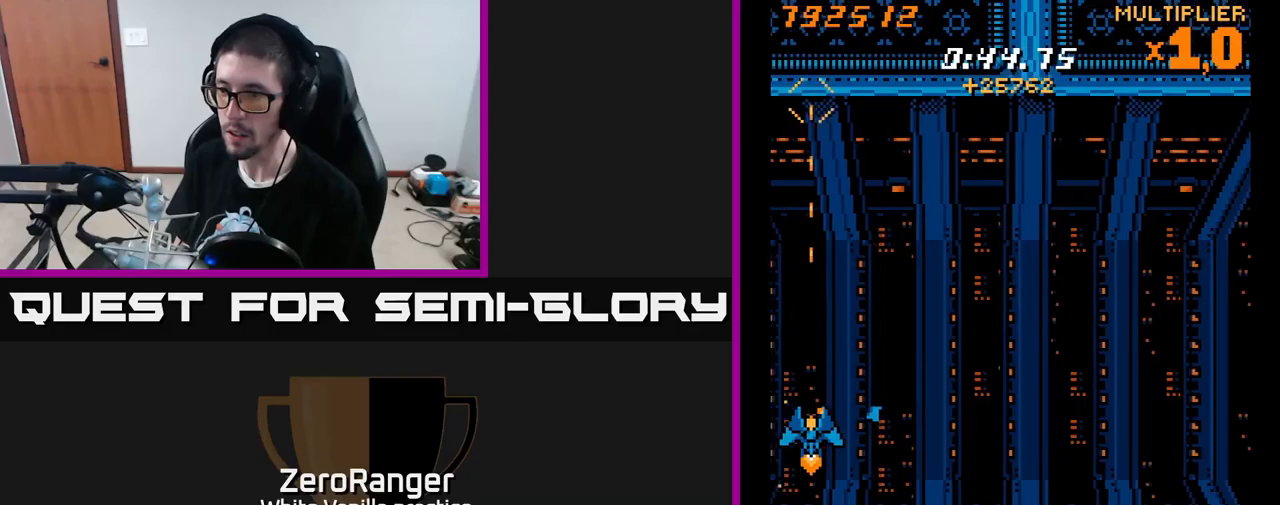
{"buttons": ["DPAD_DOWN"], "right_stick": "center", "events": [[283, "DPAD_UP", "down"], [400, "DPAD_RIGHT", "down"], [400, "DPAD_UP", "up"], [466, "DPAD_DOWN", "down"], [500, "DPAD_RIGHT", "up"]]}
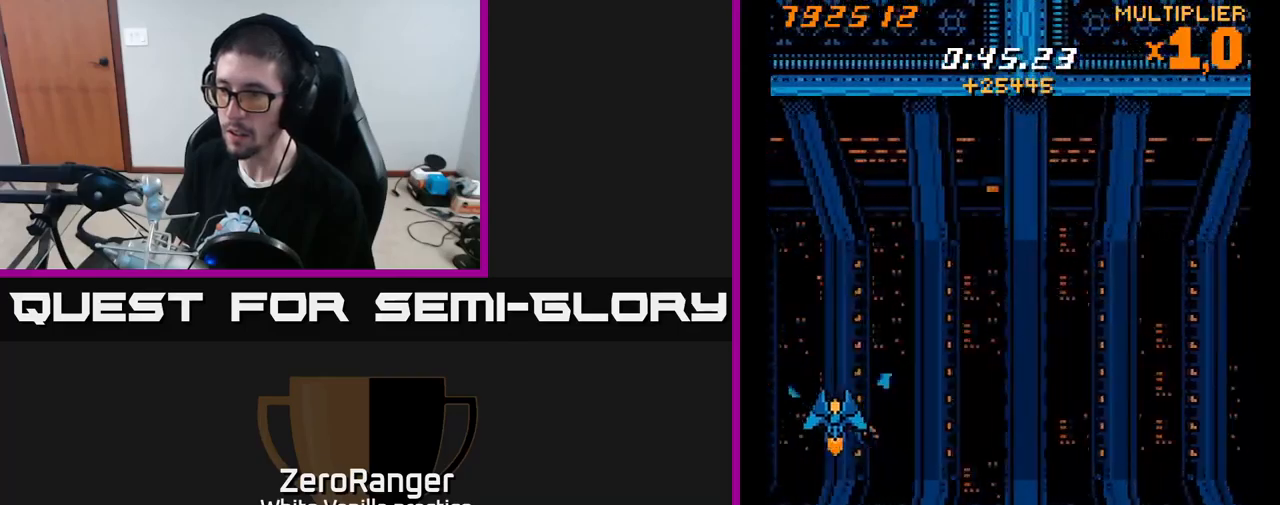
{"buttons": ["X"], "right_stick": "center", "events": [[33, "DPAD_LEFT", "down"], [133, "DPAD_LEFT", "up"], [183, "DPAD_DOWN", "up"], [350, "DPAD_DOWN", "down"], [366, "DPAD_RIGHT", "down"], [400, "X", "down"], [433, "DPAD_RIGHT", "up"], [450, "DPAD_DOWN", "up"]]}
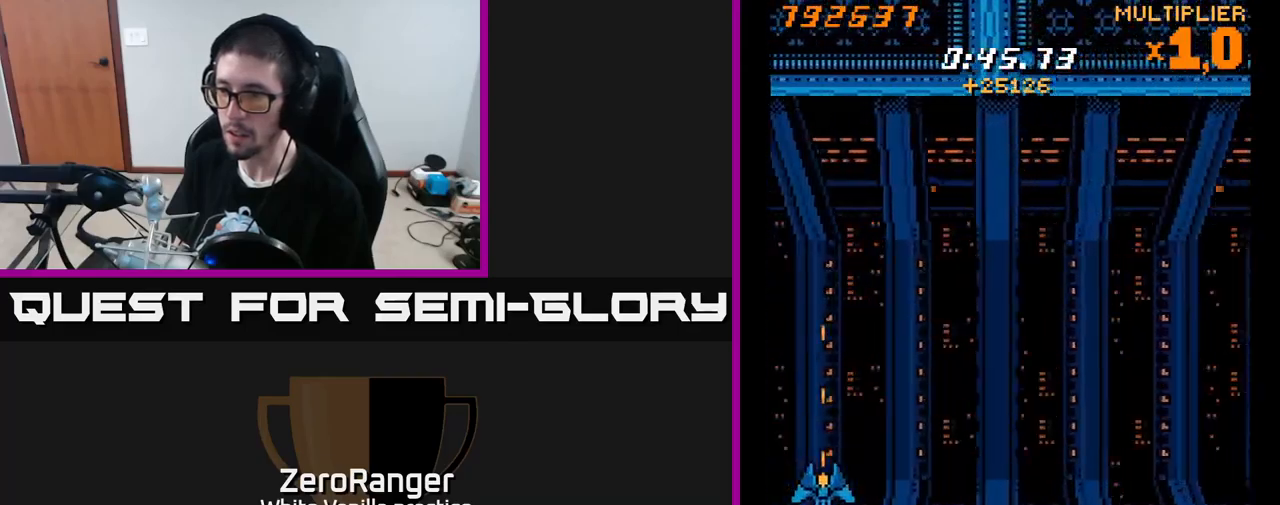
{"buttons": ["A", "DPAD_RIGHT"], "right_stick": "center", "events": [[316, "DPAD_DOWN", "down"], [416, "A", "down"], [433, "X", "up"], [450, "DPAD_DOWN", "up"], [483, "DPAD_RIGHT", "down"]]}
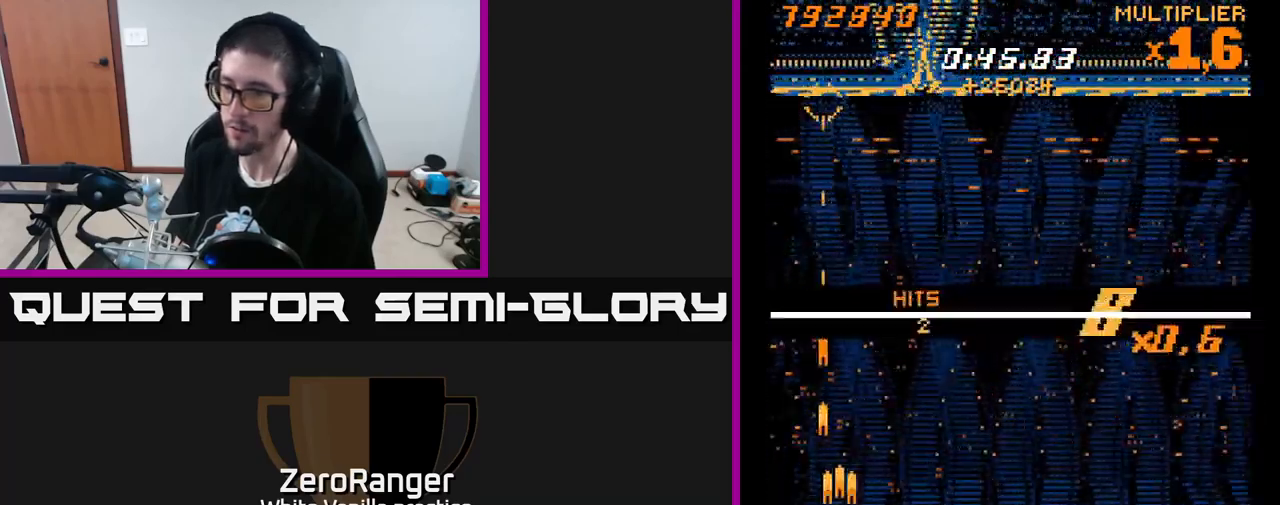
{"buttons": ["DPAD_UP"], "right_stick": "center", "events": [[100, "DPAD_RIGHT", "up"], [383, "A", "up"], [433, "DPAD_UP", "down"]]}
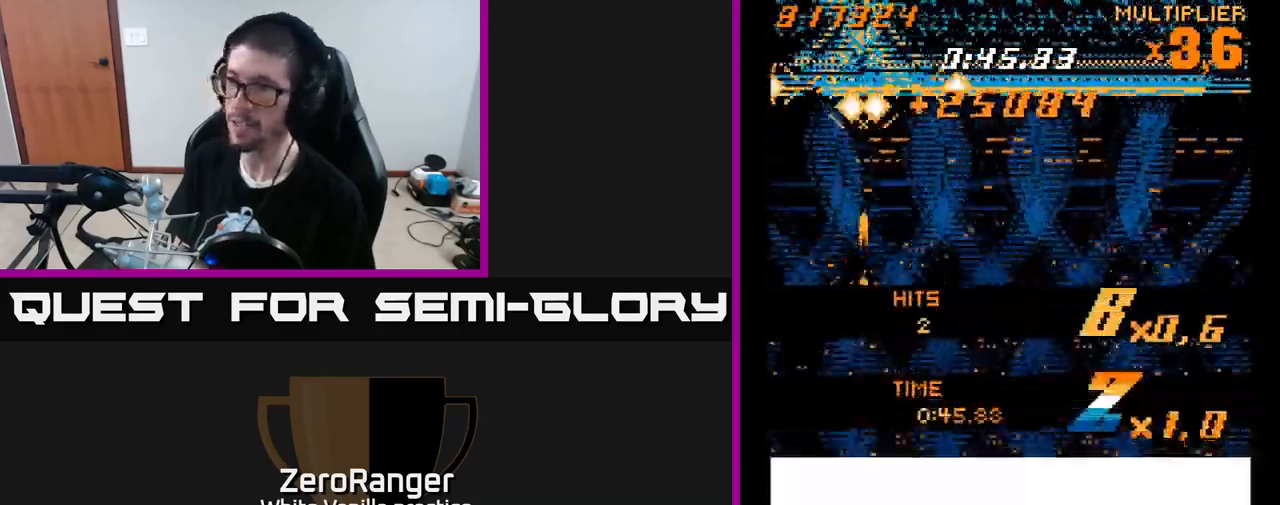
{"buttons": ["A"], "right_stick": "center", "events": [[33, "A", "down"], [33, "DPAD_RIGHT", "down"], [66, "DPAD_UP", "up"], [233, "DPAD_RIGHT", "up"]]}
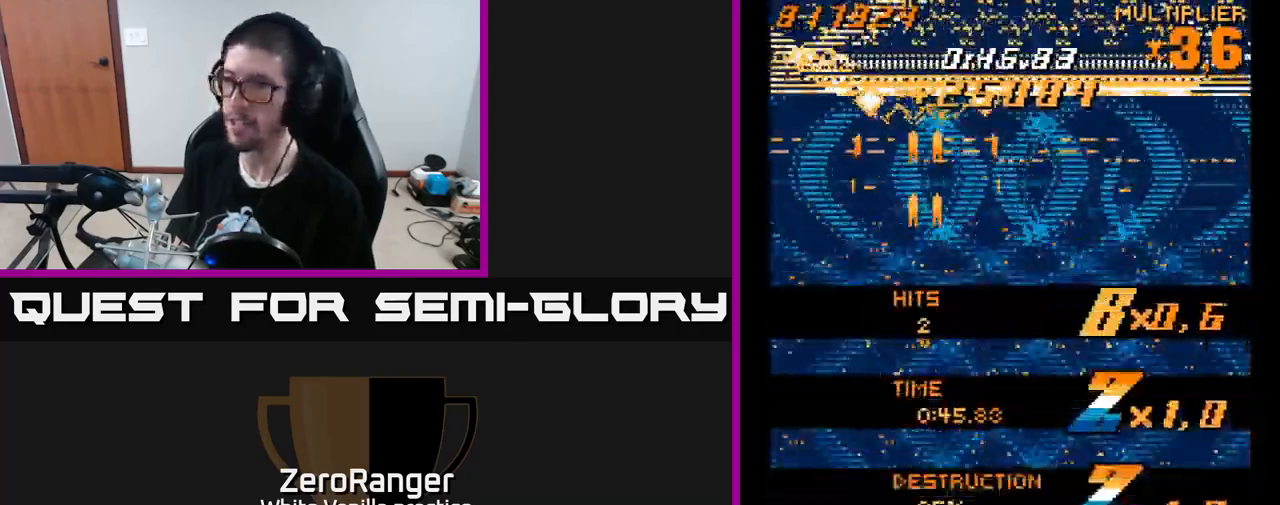
{"buttons": ["A", "DPAD_RIGHT"], "right_stick": "center", "events": [[33, "A", "up"], [33, "DPAD_RIGHT", "down"], [200, "A", "down"], [216, "DPAD_RIGHT", "up"], [266, "DPAD_UP", "down"], [450, "DPAD_RIGHT", "down"], [450, "DPAD_UP", "up"]]}
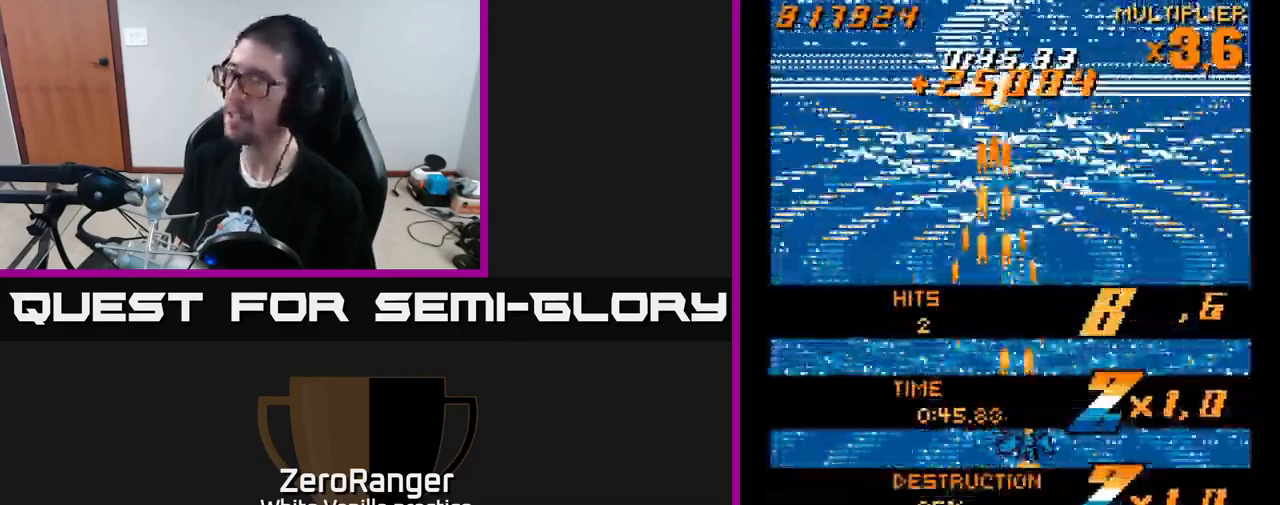
{"buttons": [], "right_stick": "center", "events": [[200, "DPAD_RIGHT", "up"], [350, "A", "up"]]}
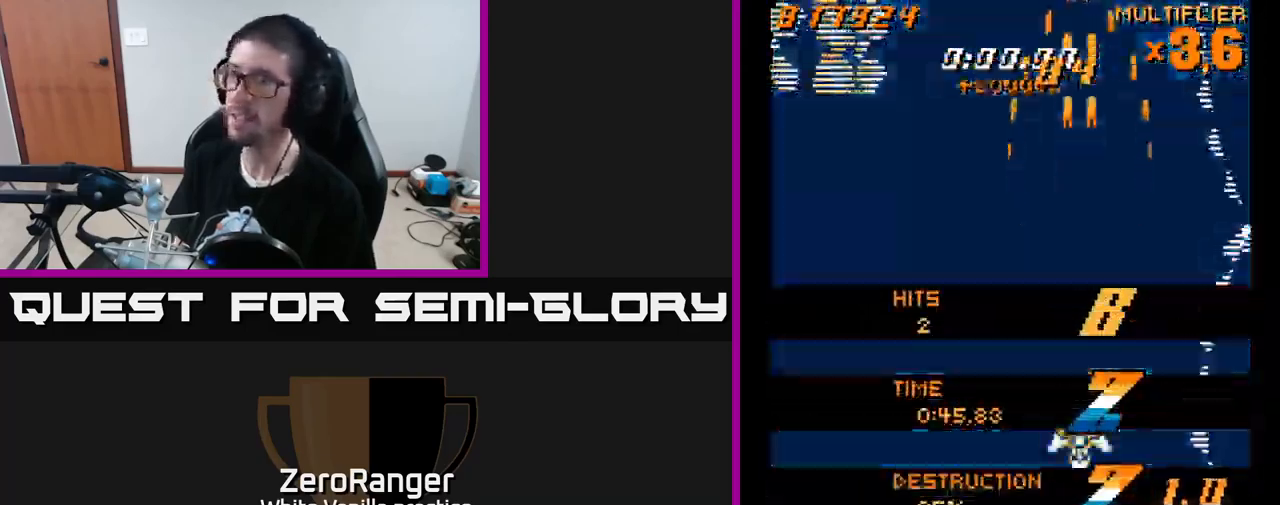
{"buttons": ["A", "DPAD_UP", "DPAD_LEFT"], "right_stick": "center", "events": [[66, "DPAD_LEFT", "down"], [100, "A", "down"], [116, "DPAD_UP", "down"], [366, "DPAD_LEFT", "up"], [483, "DPAD_LEFT", "down"]]}
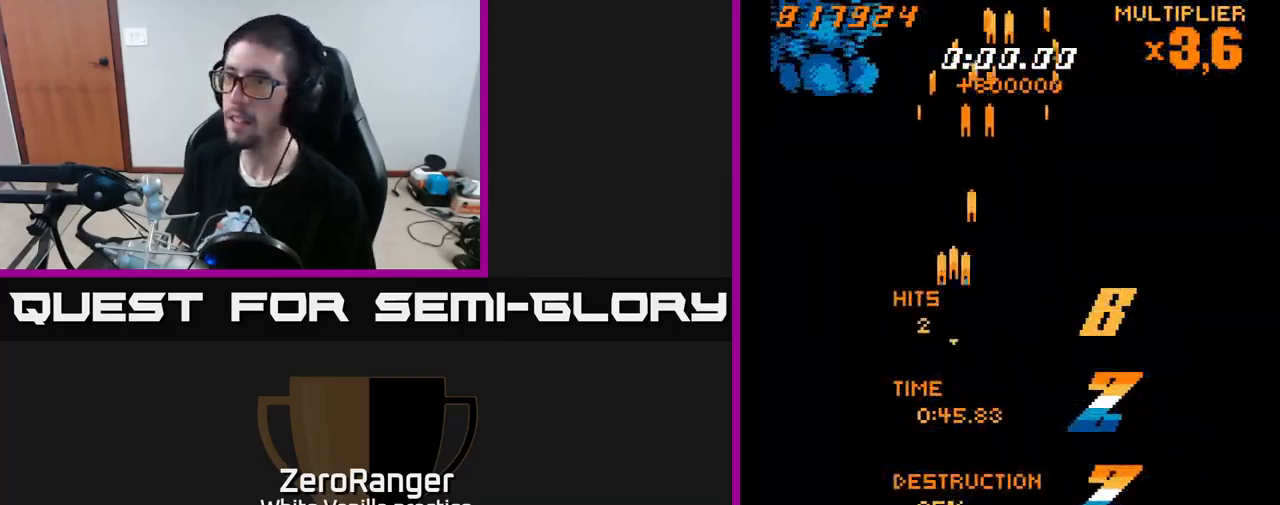
{"buttons": ["X", "DPAD_UP", "DPAD_LEFT"], "right_stick": "center", "events": [[33, "DPAD_UP", "up"], [166, "X", "down"], [183, "A", "up"], [216, "DPAD_UP", "down"]]}
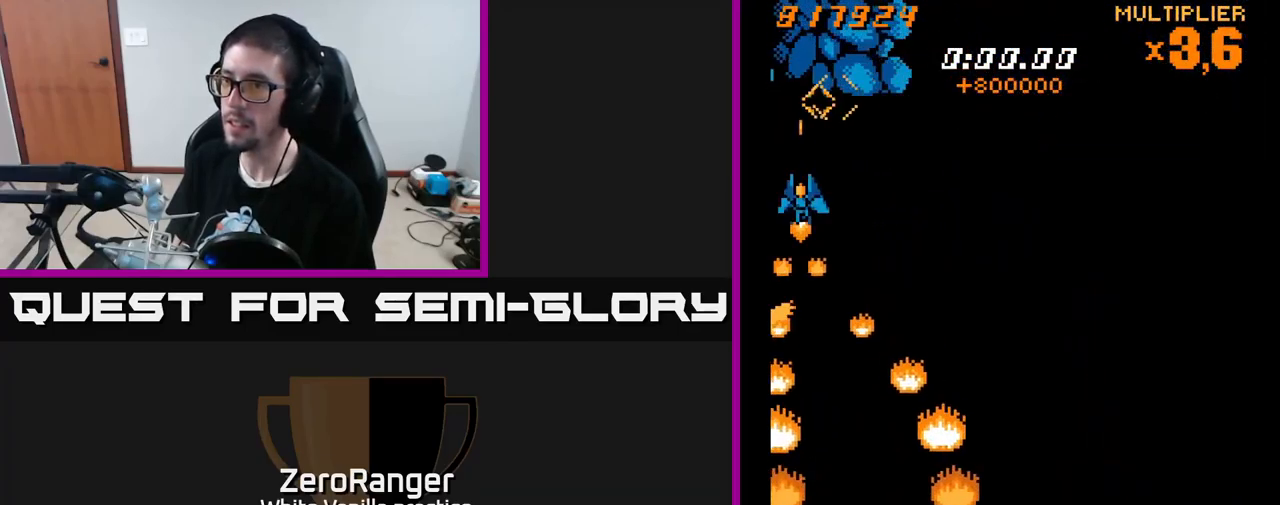
{"buttons": ["X", "DPAD_LEFT"], "right_stick": "center", "events": [[16, "DPAD_LEFT", "up"], [33, "DPAD_UP", "up"], [66, "DPAD_RIGHT", "down"], [150, "DPAD_DOWN", "down"], [366, "DPAD_DOWN", "up"], [366, "DPAD_RIGHT", "up"], [416, "DPAD_LEFT", "down"]]}